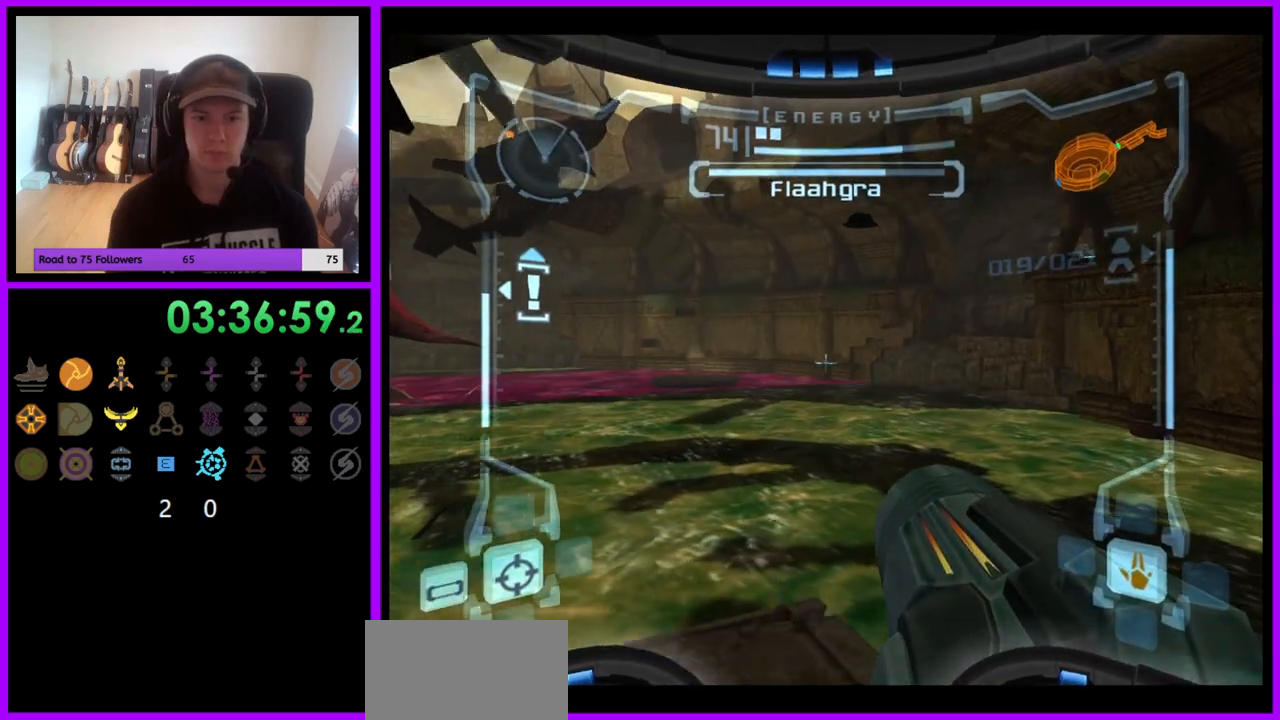
Gameplay with a controller (Nintendo layout); each line is a JSON object with the inputs held at the frame after it. "events" lists button and stick changes between this image and that frame as [ms after this image, input, new state], when the widget could be followed in between. Not read: L3 R3.
{"buttons": ["L1"], "left_stick": "down-left", "right_stick": "center", "events": [[67, "left_stick", "up"], [183, "left_stick", "center"], [317, "left_stick", "down-left"], [417, "B", "down"], [500, "B", "up"]]}
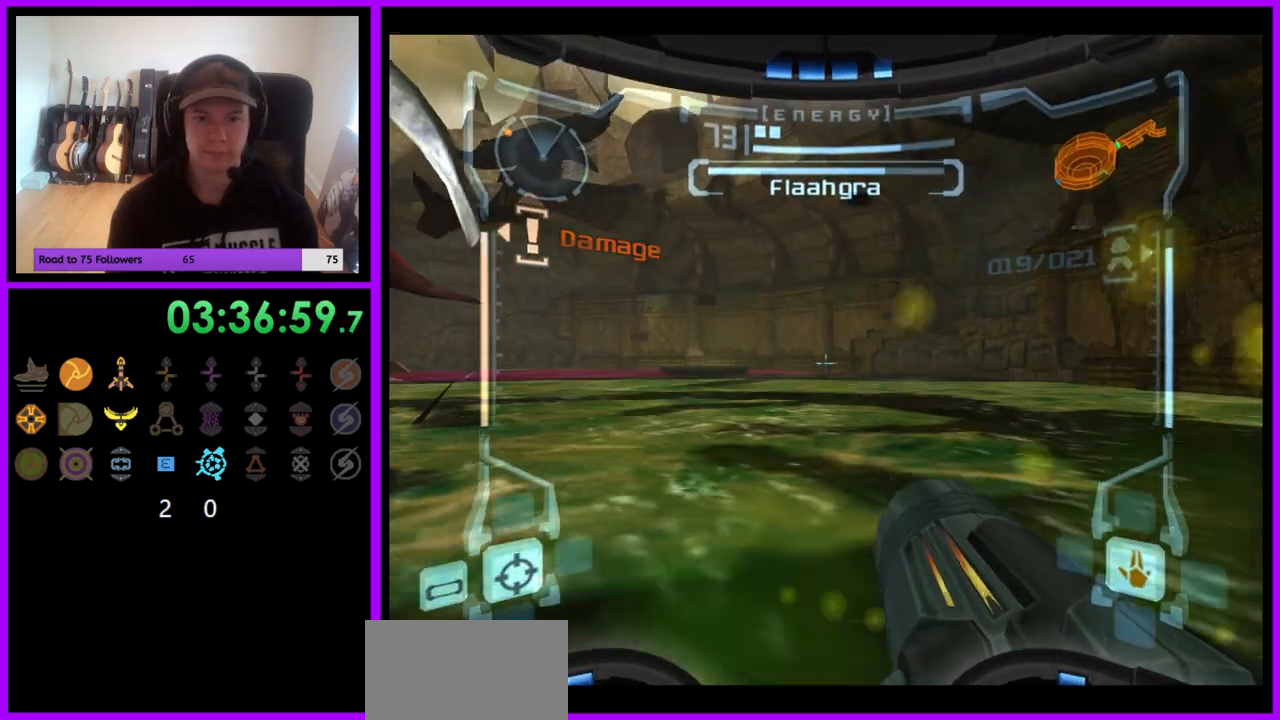
{"buttons": [], "left_stick": "left", "right_stick": "center", "events": [[333, "L1", "up"], [350, "left_stick", "left"]]}
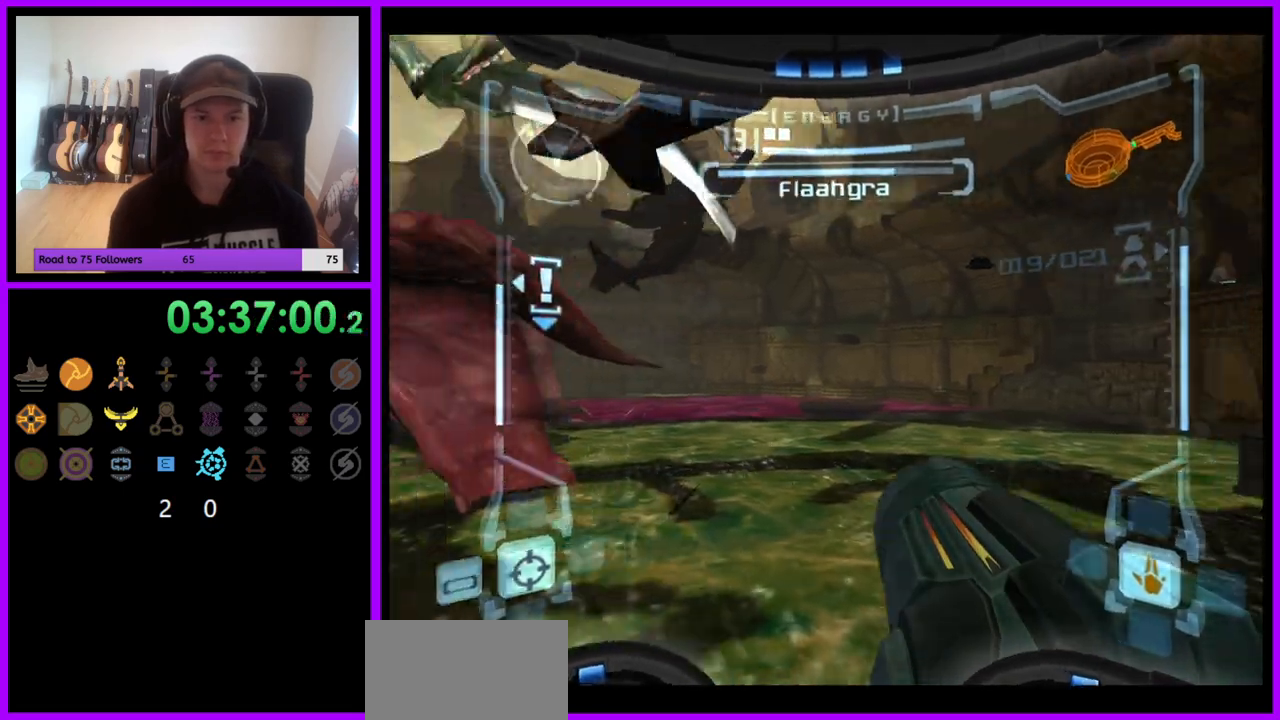
{"buttons": [], "left_stick": "left", "right_stick": "center", "events": []}
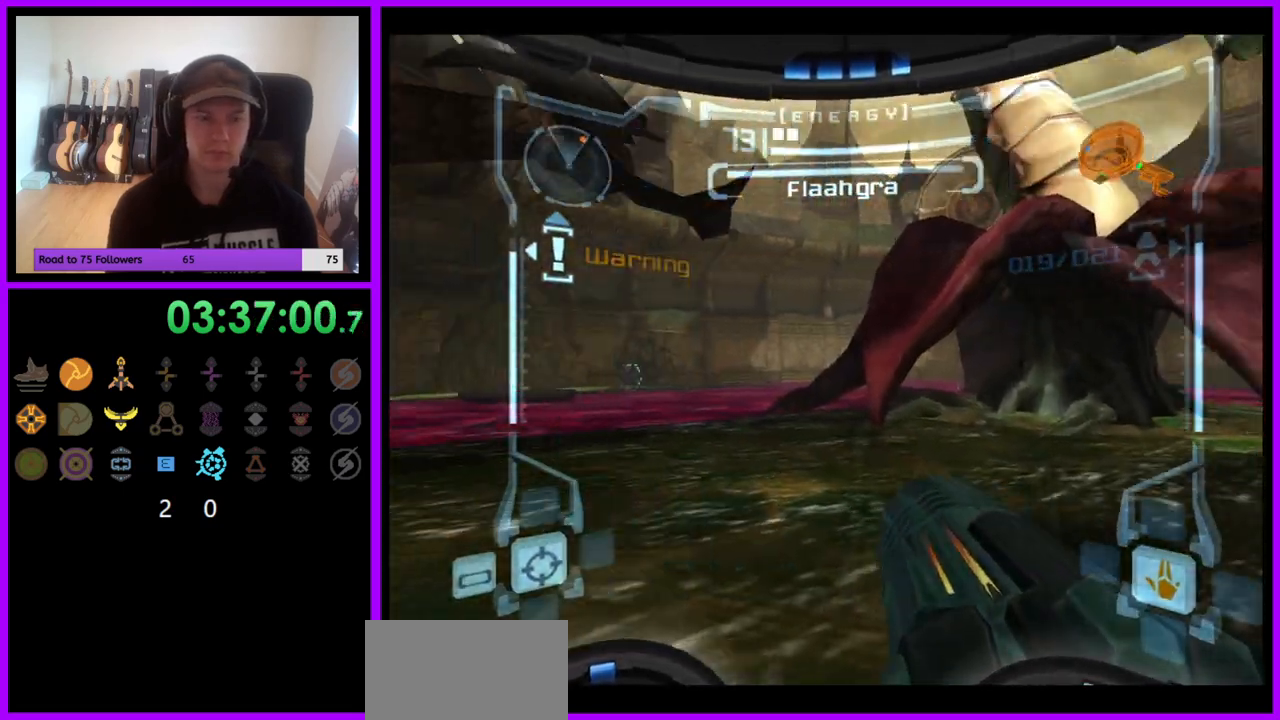
{"buttons": [], "left_stick": "left", "right_stick": "center", "events": [[133, "left_stick", "center"], [383, "left_stick", "left"]]}
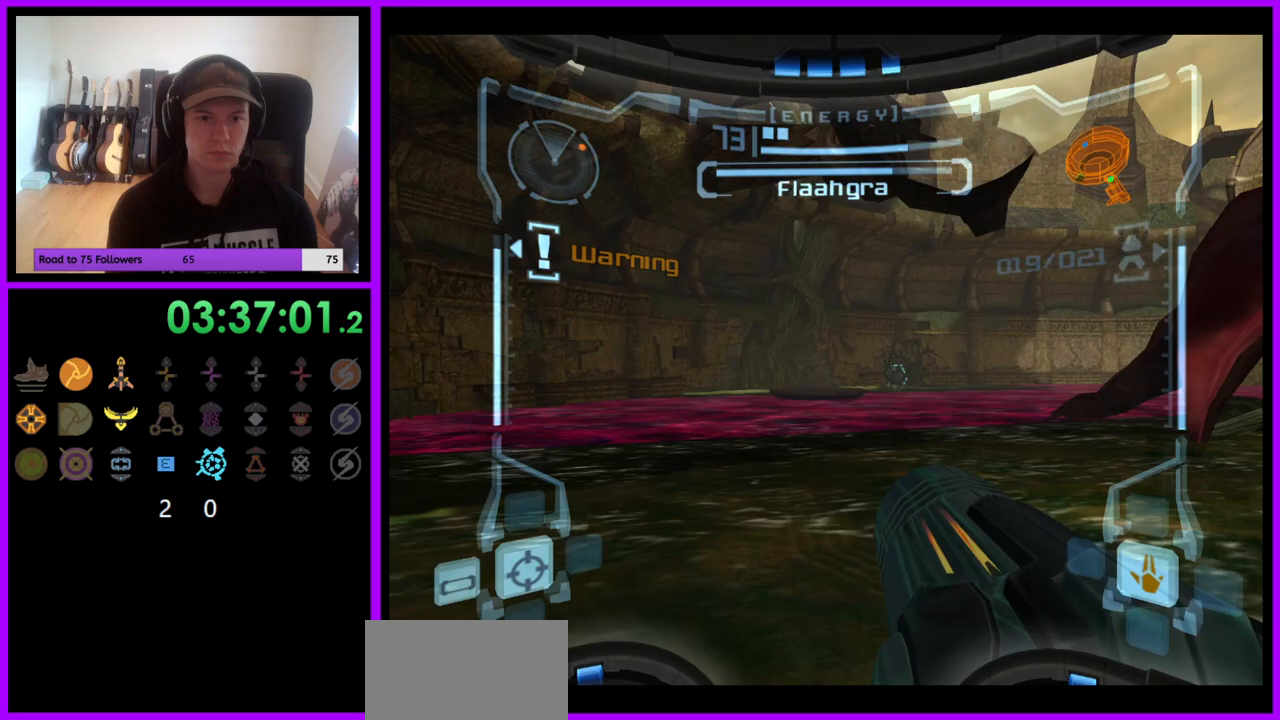
{"buttons": [], "left_stick": "center", "right_stick": "center", "events": [[133, "left_stick", "center"]]}
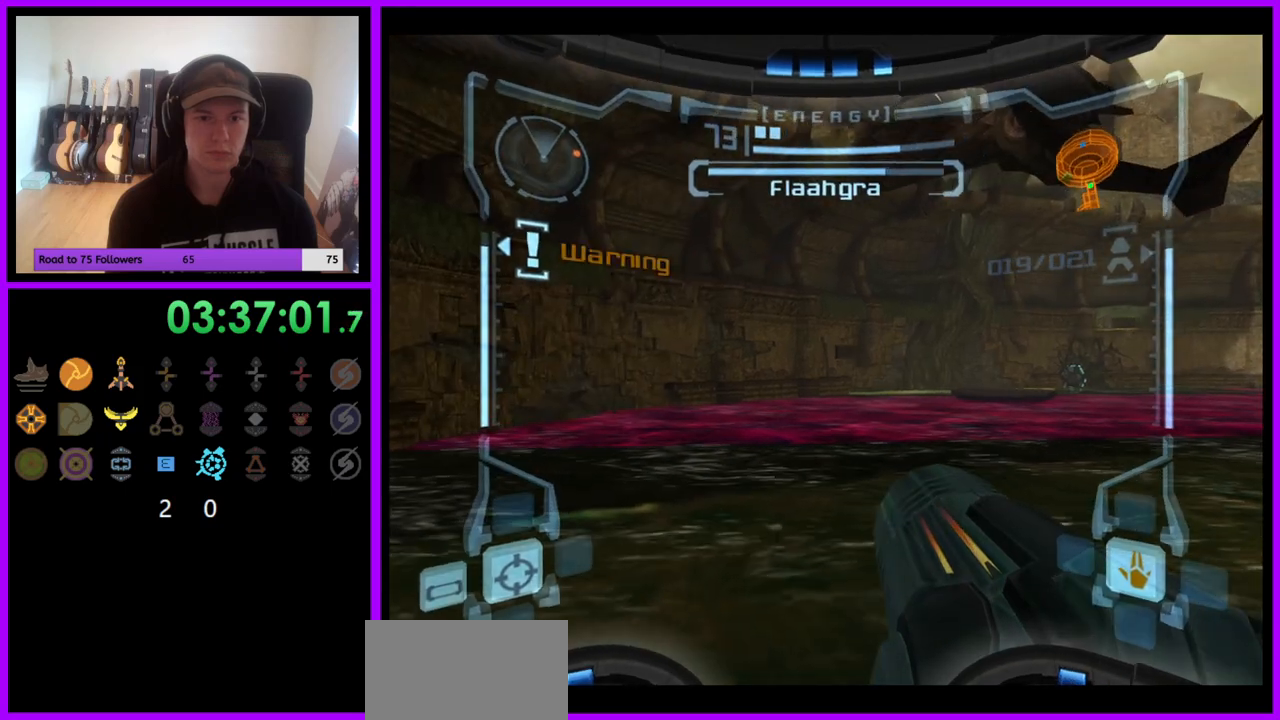
{"buttons": ["R1"], "left_stick": "right", "right_stick": "center", "events": [[117, "L1", "down"], [133, "left_stick", "down-left"], [283, "left_stick", "center"], [383, "L1", "up"], [433, "R1", "down"], [450, "left_stick", "right"]]}
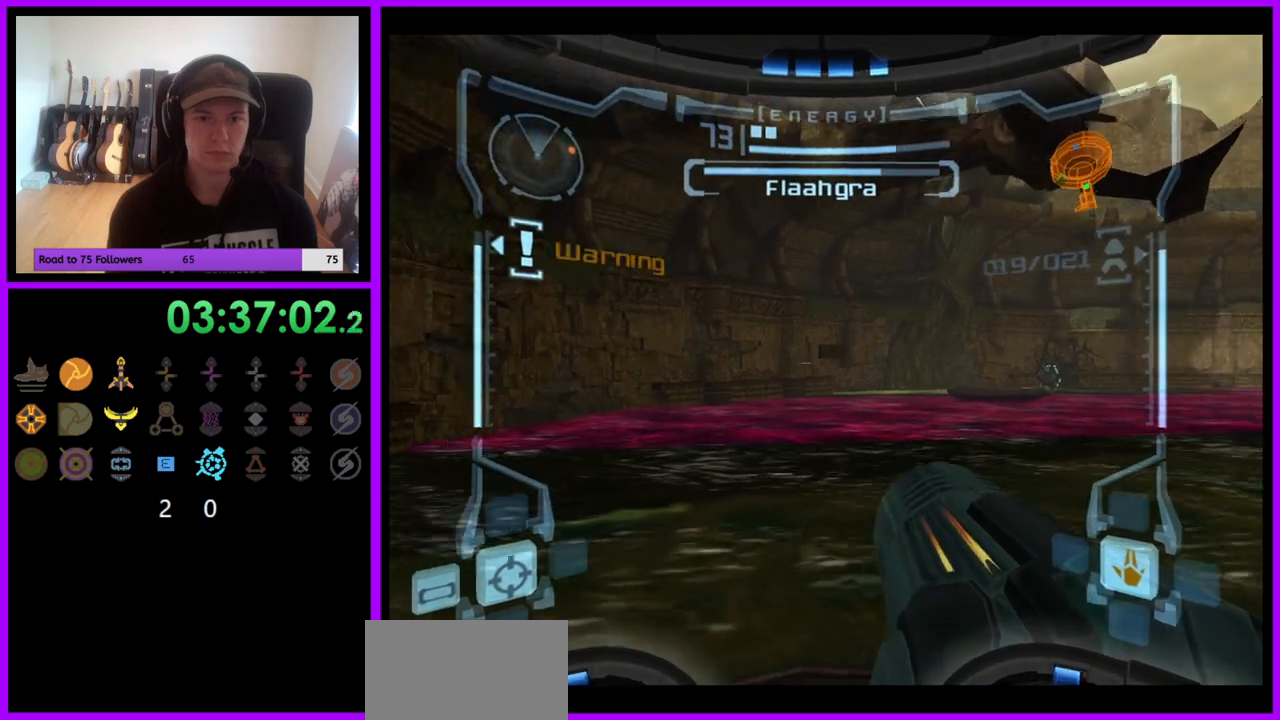
{"buttons": ["R1"], "left_stick": "down-right", "right_stick": "up", "events": [[300, "right_stick", "up"], [400, "left_stick", "down-right"]]}
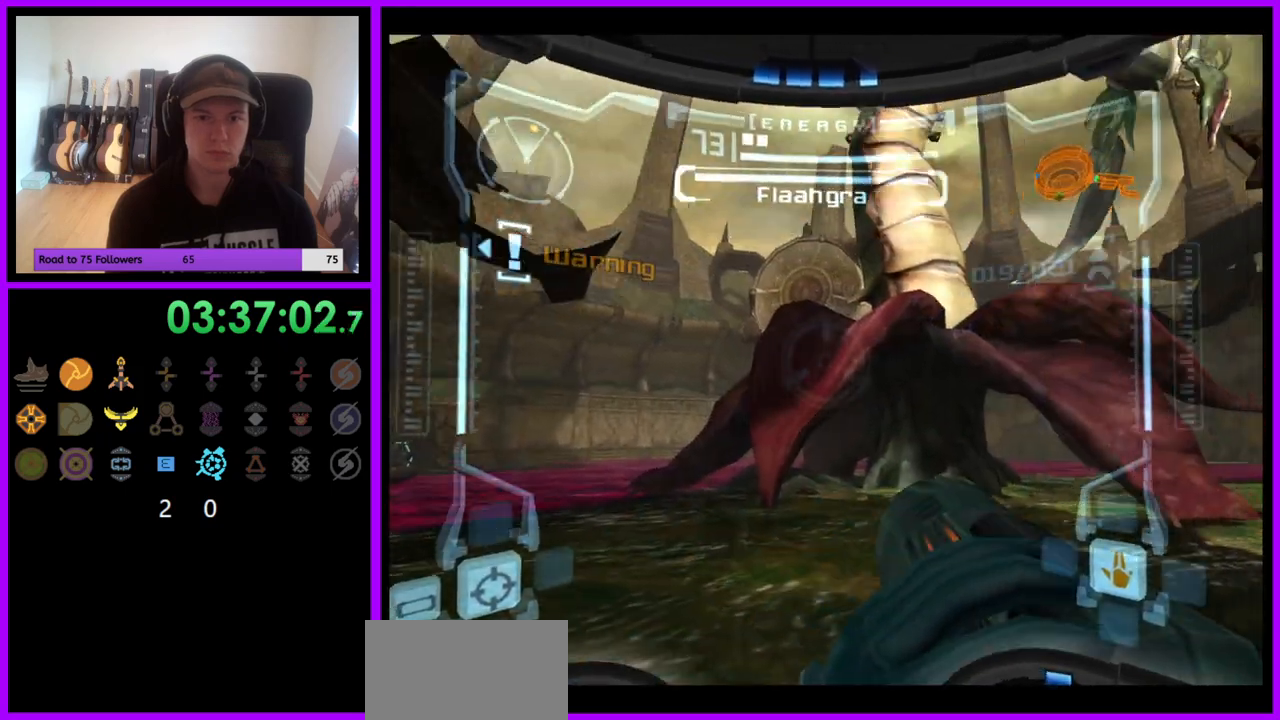
{"buttons": ["R1"], "left_stick": "down", "right_stick": "center", "events": [[117, "left_stick", "down"], [450, "right_stick", "center"]]}
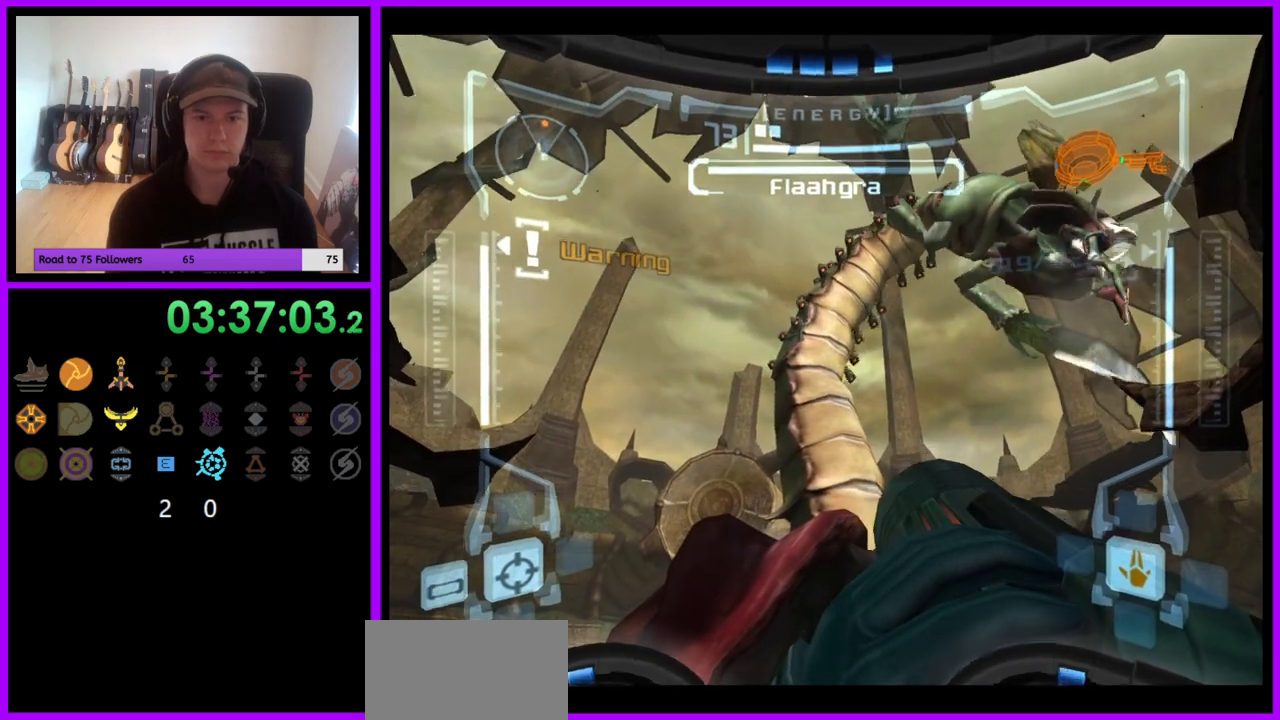
{"buttons": ["L1", "R1"], "left_stick": "center", "right_stick": "center", "events": [[33, "A", "down"], [33, "L1", "down"], [33, "left_stick", "center"], [117, "A", "up"], [183, "A", "down"], [200, "left_stick", "down-left"], [250, "A", "up"], [250, "left_stick", "center"], [300, "A", "down"], [367, "A", "up"], [433, "A", "down"], [500, "A", "up"]]}
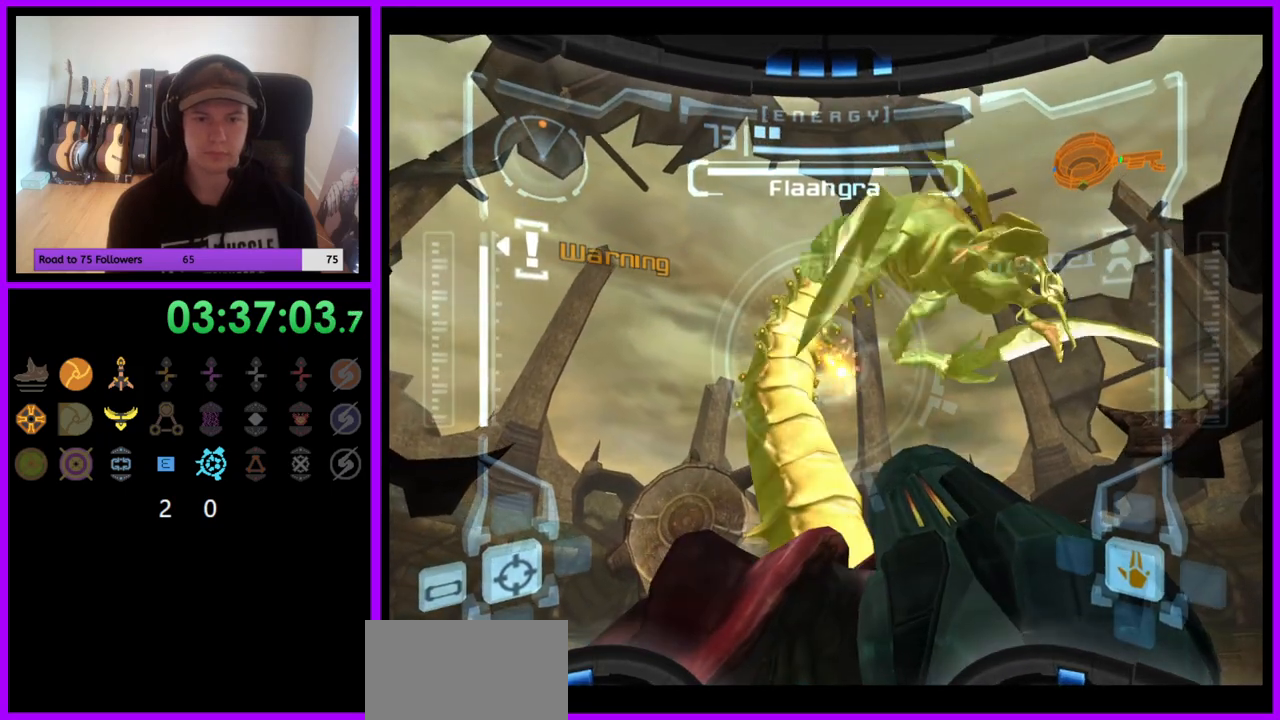
{"buttons": ["L1", "R1"], "left_stick": "center", "right_stick": "center", "events": [[50, "A", "down"], [133, "A", "up"], [183, "A", "down"], [250, "A", "up"], [300, "A", "down"], [383, "A", "up"], [417, "A", "down"], [500, "A", "up"]]}
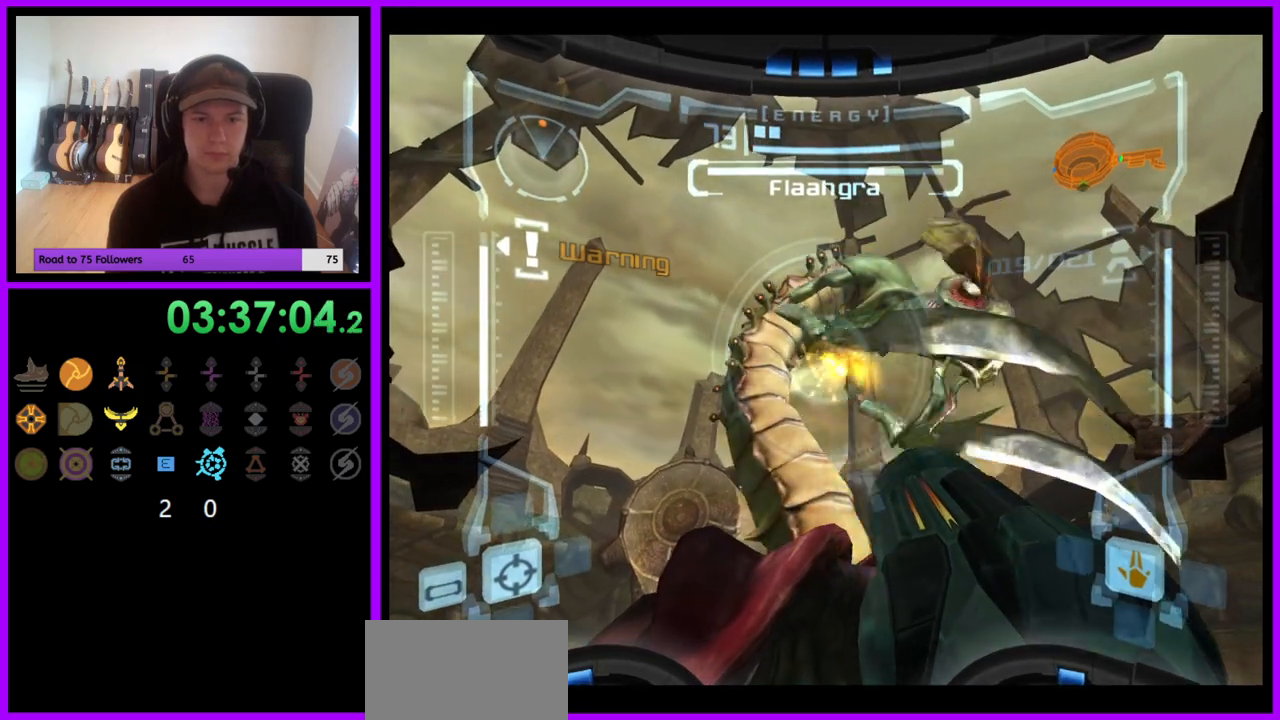
{"buttons": ["L1", "R1"], "left_stick": "center", "right_stick": "center", "events": [[50, "A", "down"], [133, "A", "up"], [167, "A", "down"], [250, "A", "up"], [300, "A", "down"], [367, "A", "up"], [433, "A", "down"], [500, "A", "up"]]}
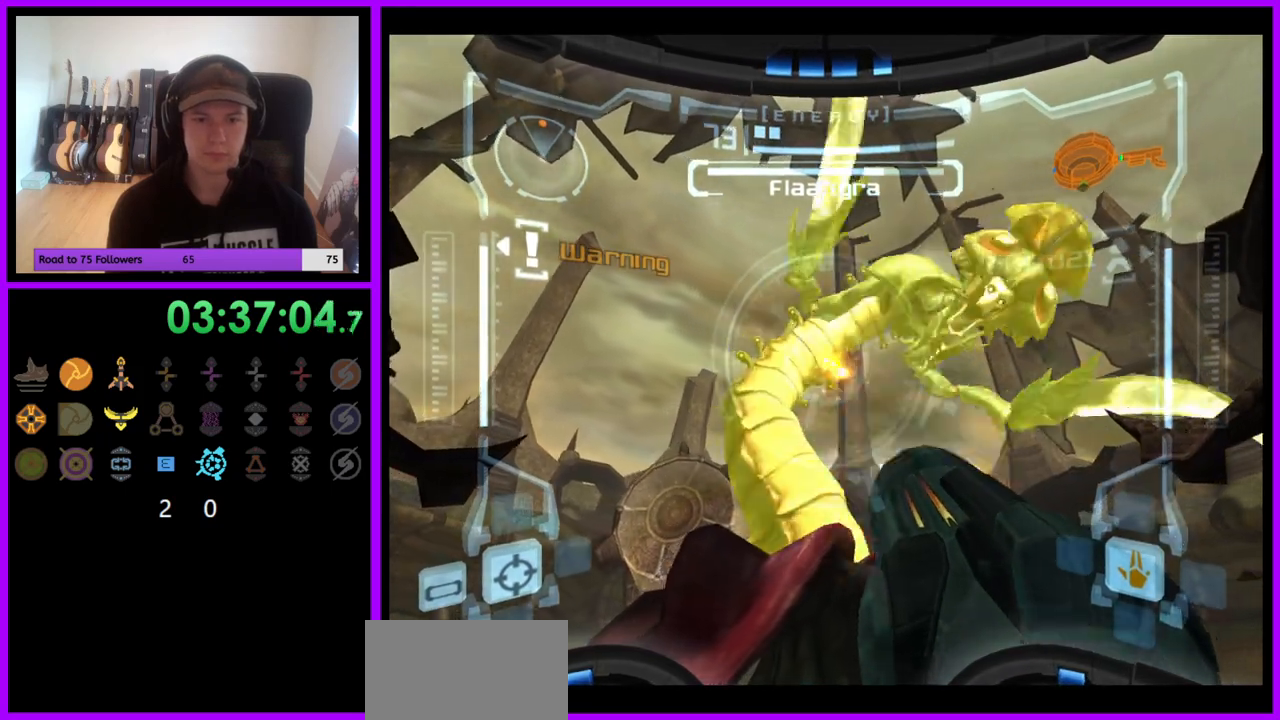
{"buttons": ["A", "L1"], "left_stick": "center", "right_stick": "center", "events": [[33, "left_stick", "up"], [83, "A", "down"], [83, "R1", "up"], [133, "A", "up"], [183, "A", "down"], [233, "left_stick", "center"], [267, "A", "up"], [317, "A", "down"], [367, "left_stick", "up"], [400, "A", "up"], [450, "A", "down"], [467, "left_stick", "center"]]}
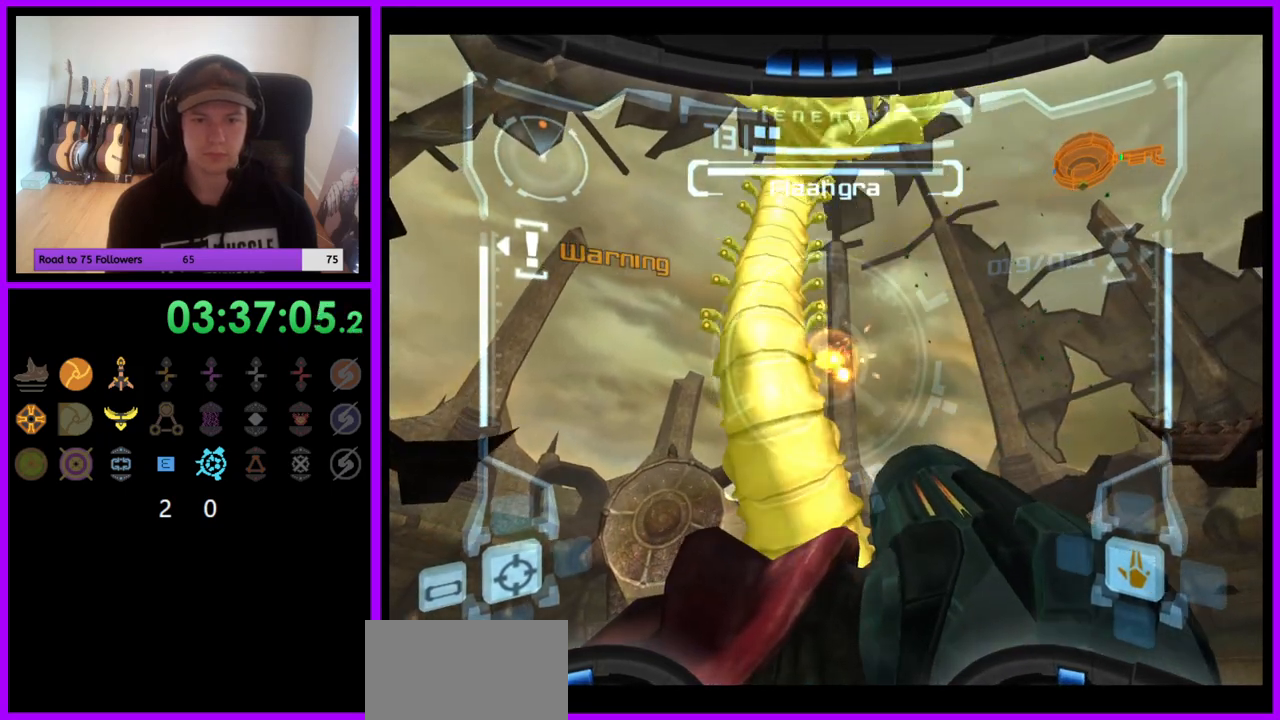
{"buttons": ["L1"], "left_stick": "down", "right_stick": "up", "events": [[33, "A", "up"], [83, "A", "down"], [117, "left_stick", "left"], [150, "A", "up"], [233, "left_stick", "center"], [283, "right_stick", "up"], [333, "Y", "down"], [400, "left_stick", "down"], [450, "Y", "up"]]}
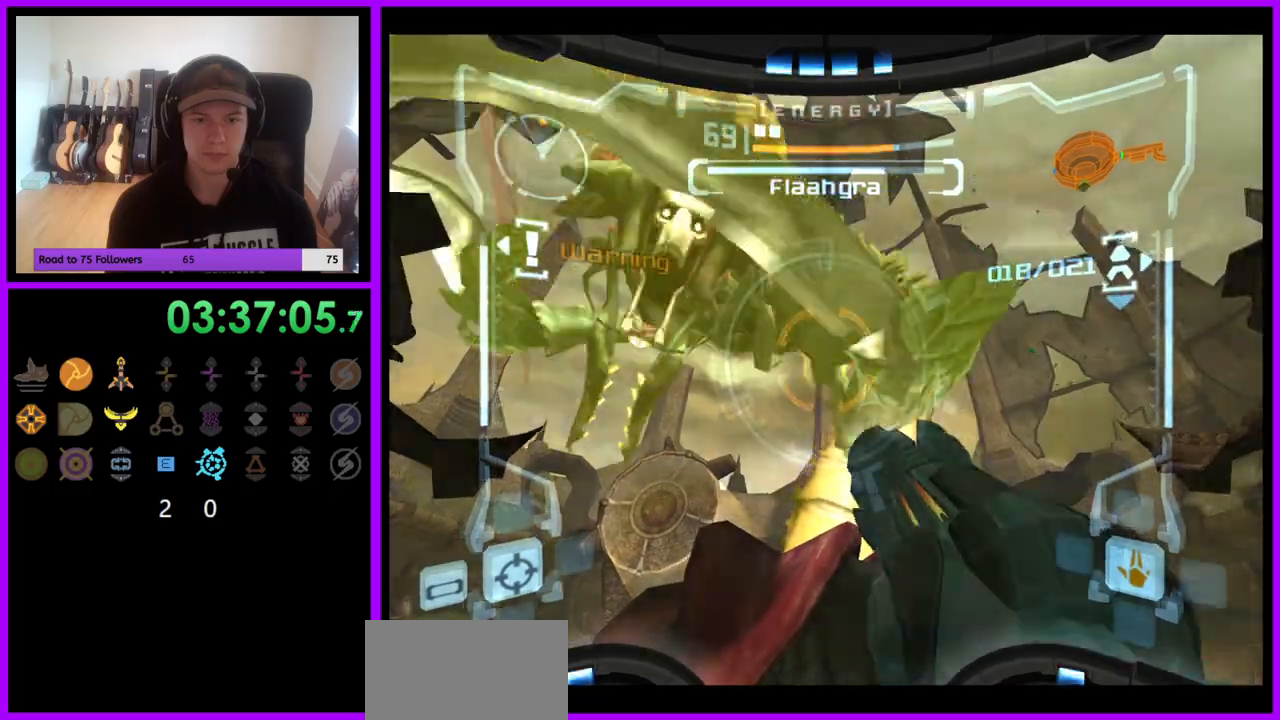
{"buttons": ["L1"], "left_stick": "up", "right_stick": "up"}
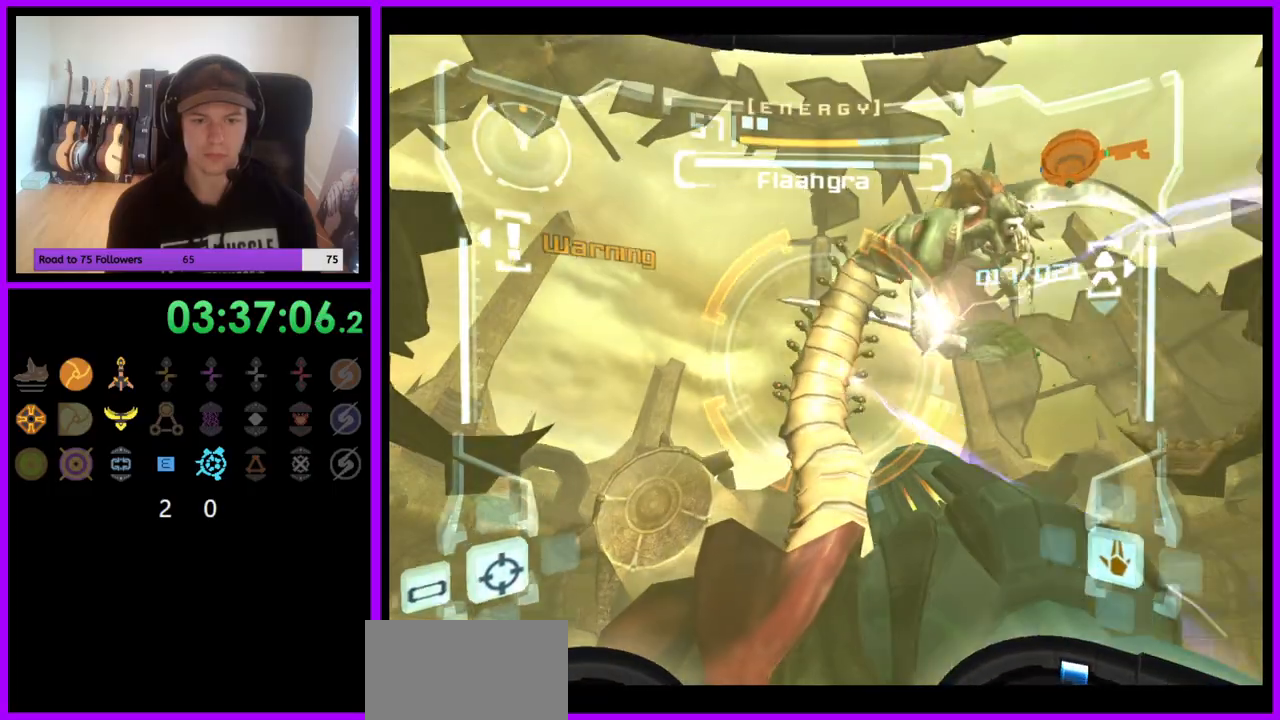
{"buttons": [], "left_stick": "left", "right_stick": "center", "events": [[33, "Y", "down"], [83, "Y", "up"], [100, "left_stick", "center"], [100, "right_stick", "down-right"], [167, "Y", "down"], [217, "Y", "up"], [267, "right_stick", "up"], [283, "L1", "up"], [333, "left_stick", "left"], [333, "right_stick", "center"]]}
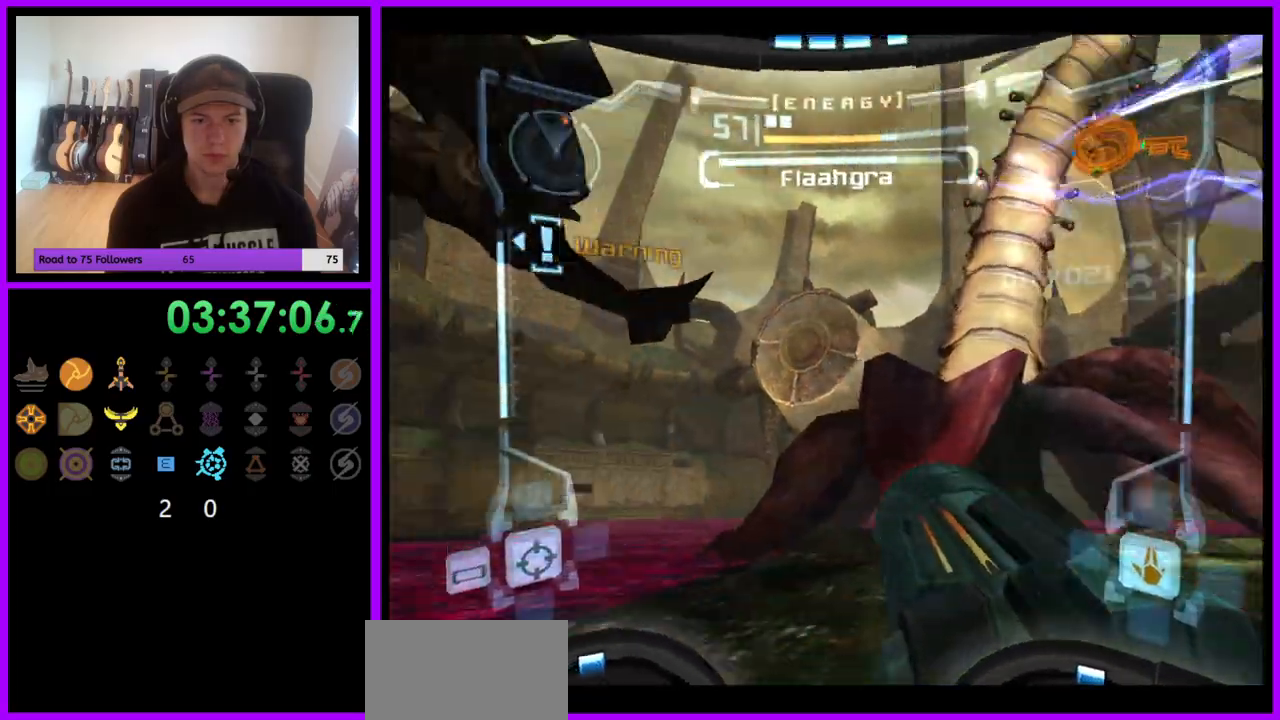
{"buttons": [], "left_stick": "center", "right_stick": "center", "events": [[350, "left_stick", "center"]]}
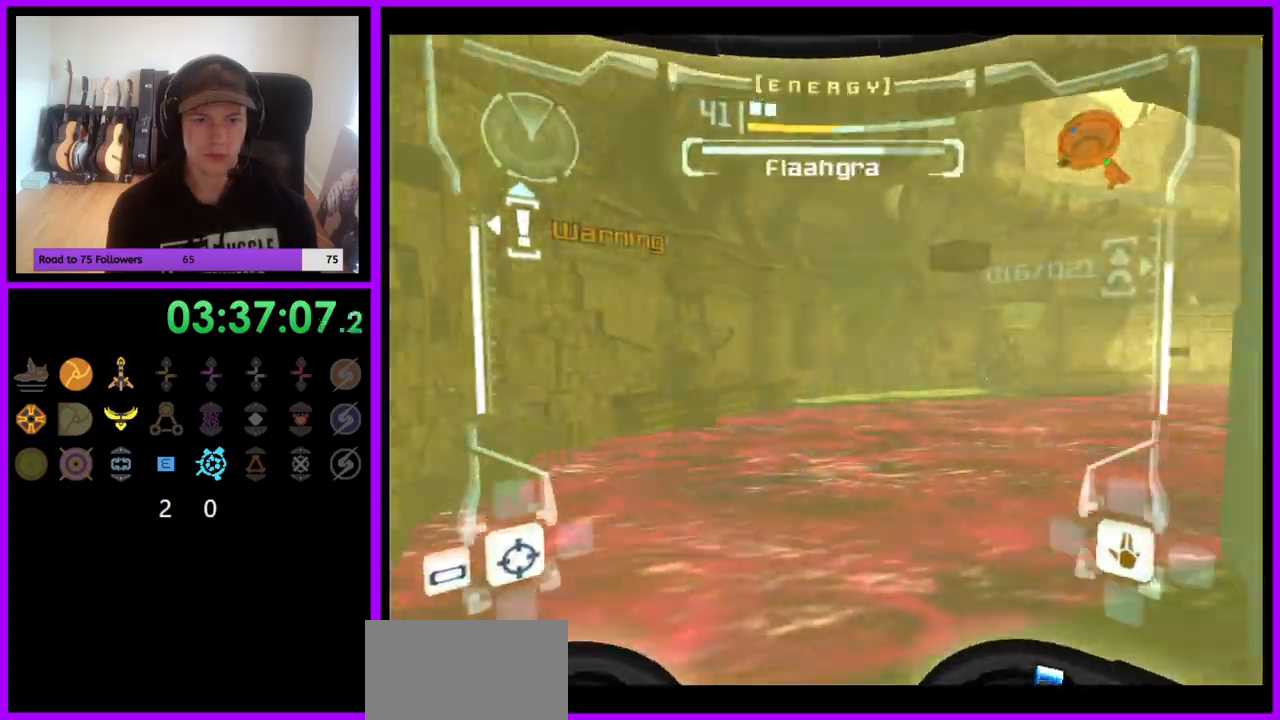
{"buttons": ["B"], "left_stick": "right", "right_stick": "center", "events": [[117, "B", "down"], [183, "left_stick", "right"], [200, "L1", "down"], [217, "B", "up"], [383, "L1", "up"], [500, "B", "down"]]}
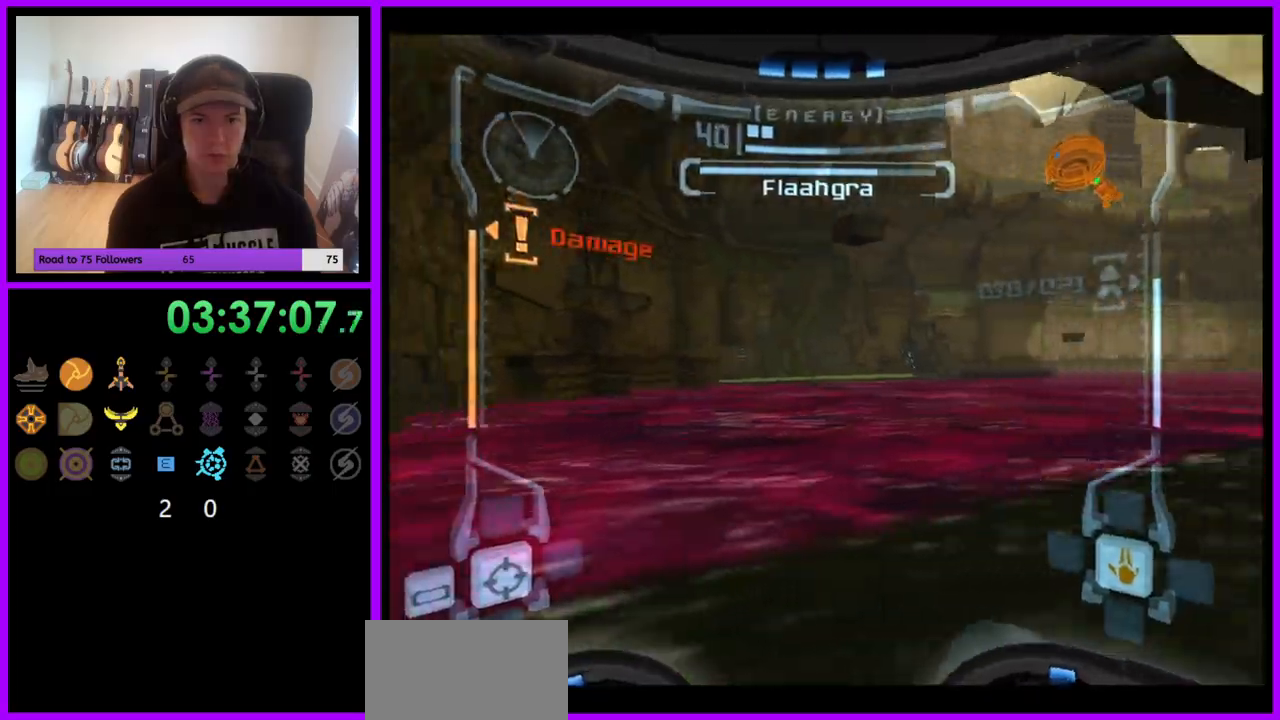
{"buttons": [], "left_stick": "up-right", "right_stick": "center", "events": [[100, "B", "up"], [267, "left_stick", "up-right"]]}
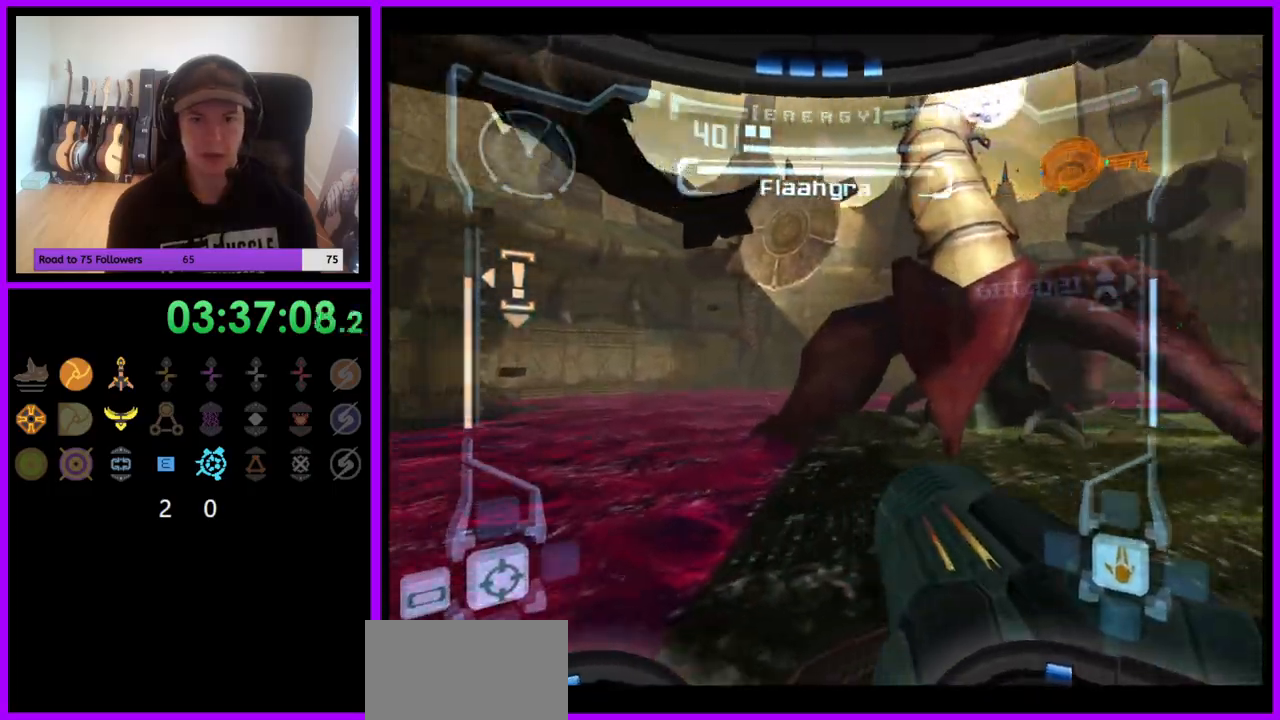
{"buttons": [], "left_stick": "up", "right_stick": "center", "events": [[83, "left_stick", "up"], [183, "L1", "down"], [433, "L1", "up"]]}
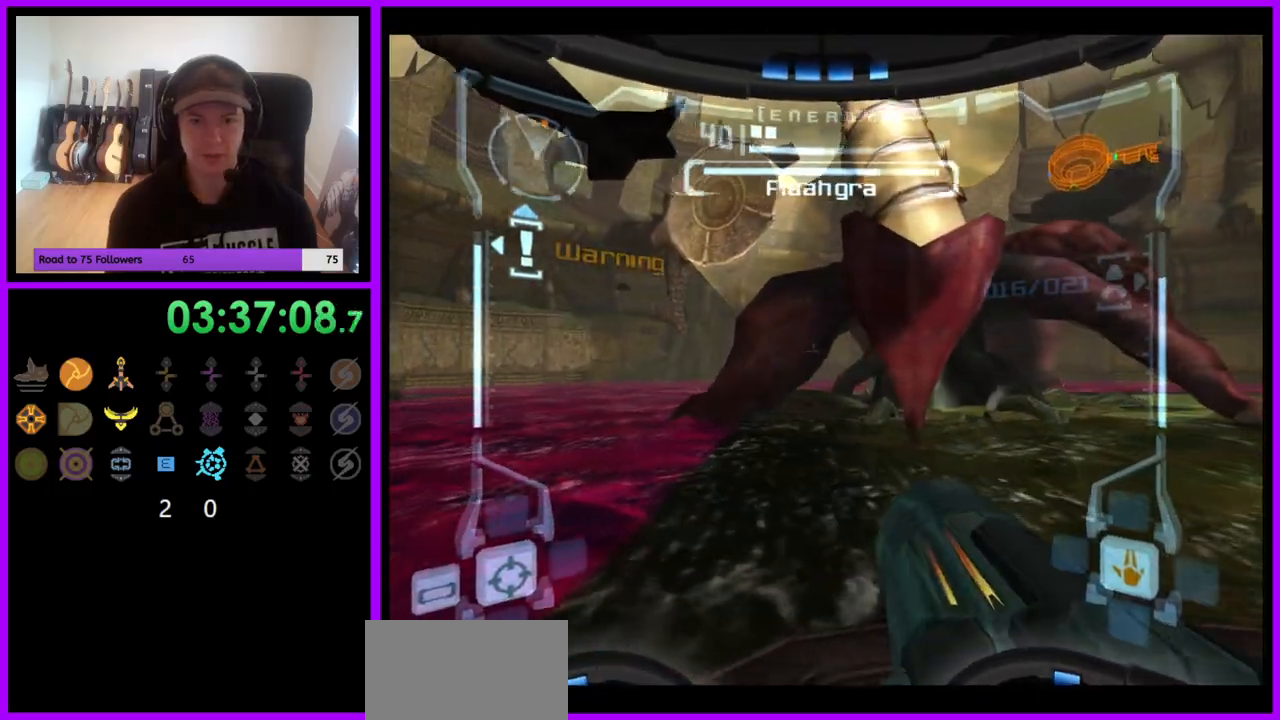
{"buttons": [], "left_stick": "right", "right_stick": "center", "events": [[33, "left_stick", "right"]]}
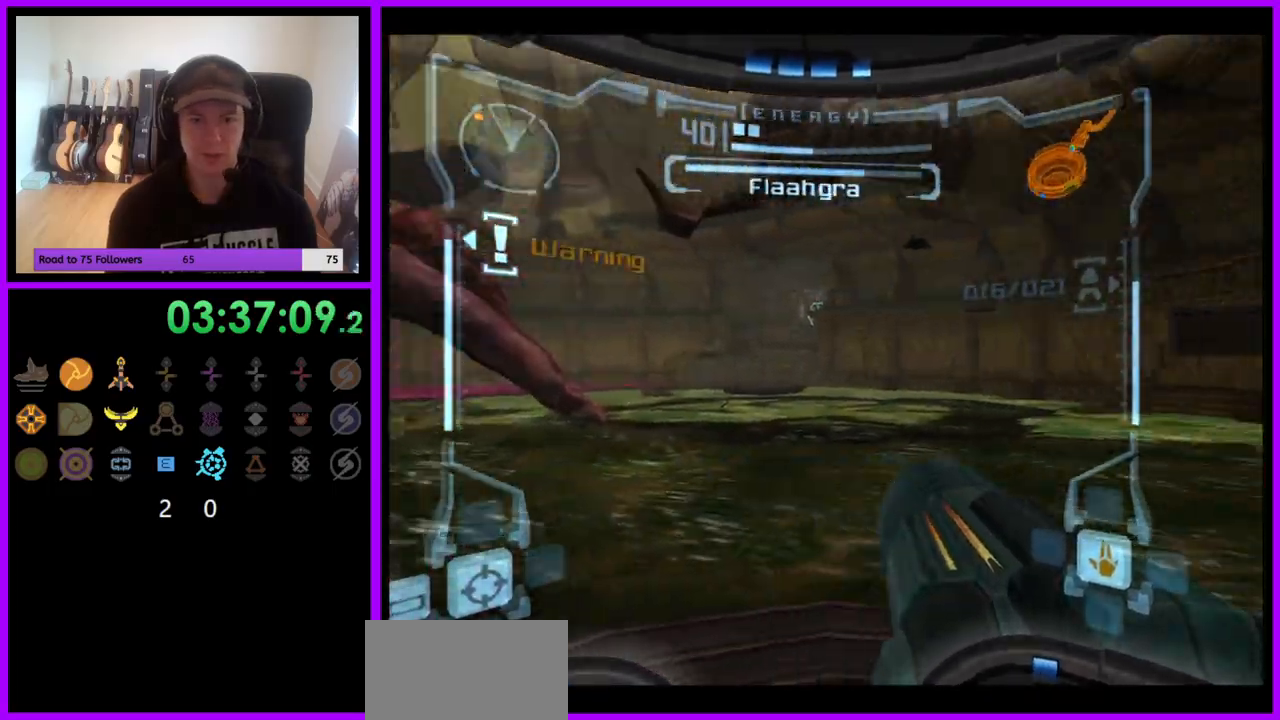
{"buttons": [], "left_stick": "left", "right_stick": "center", "events": [[50, "left_stick", "center"], [267, "left_stick", "left"]]}
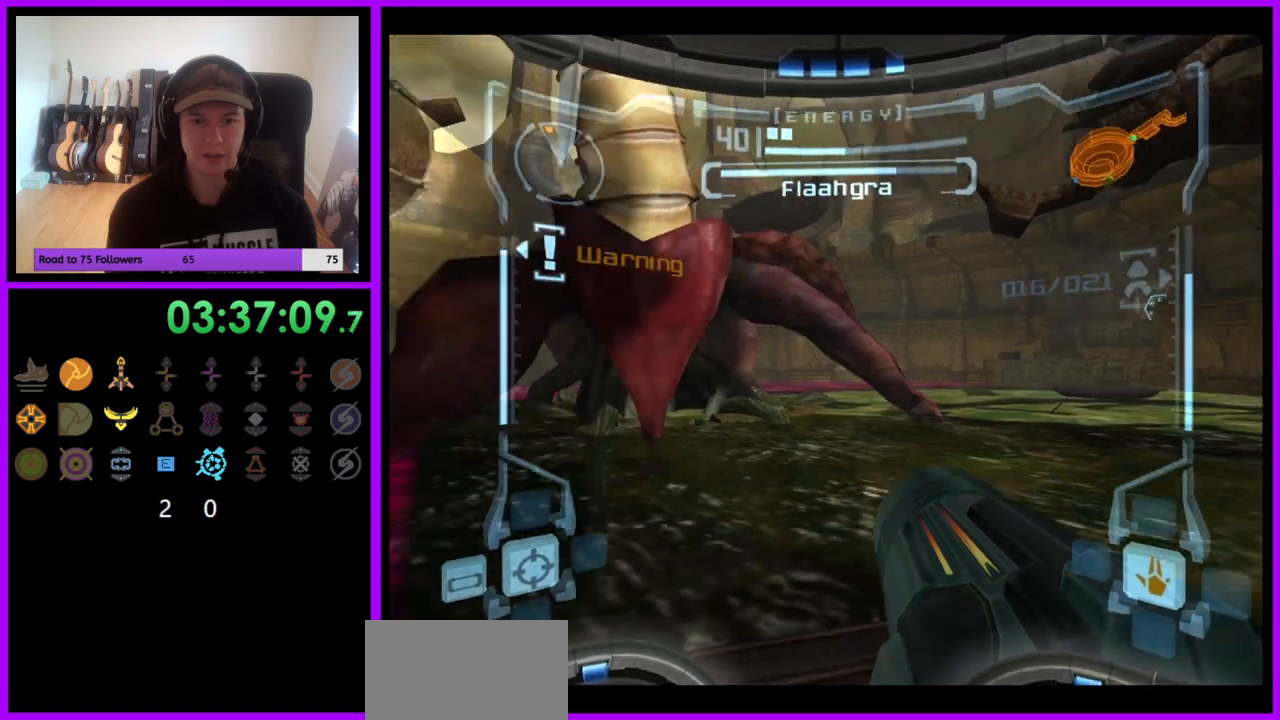
{"buttons": ["L1", "R1"], "left_stick": "center", "right_stick": "center", "events": [[17, "R1", "down"], [133, "left_stick", "down"], [400, "A", "down"], [467, "A", "up"], [500, "L1", "down"], [500, "left_stick", "center"]]}
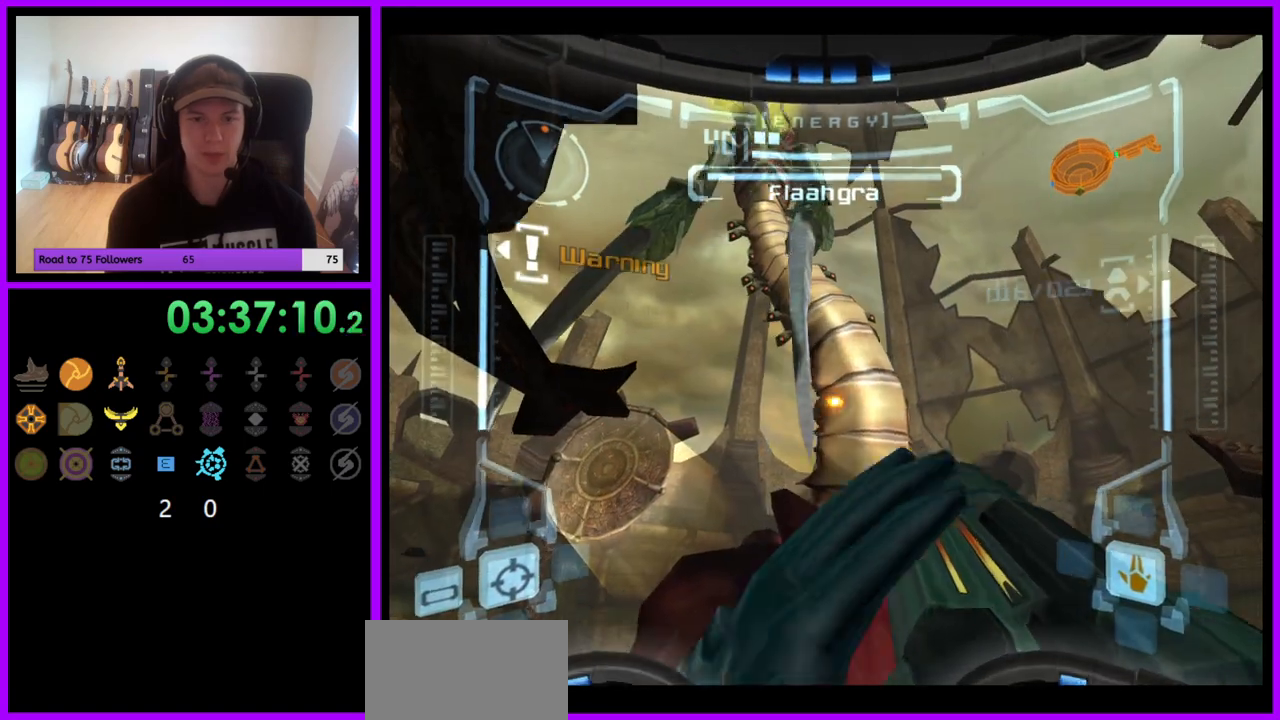
{"buttons": [], "left_stick": "left", "right_stick": "center", "events": [[50, "A", "down"], [100, "R1", "up"], [117, "A", "up"], [183, "A", "down"], [217, "L1", "up"], [250, "A", "up"], [250, "left_stick", "left"]]}
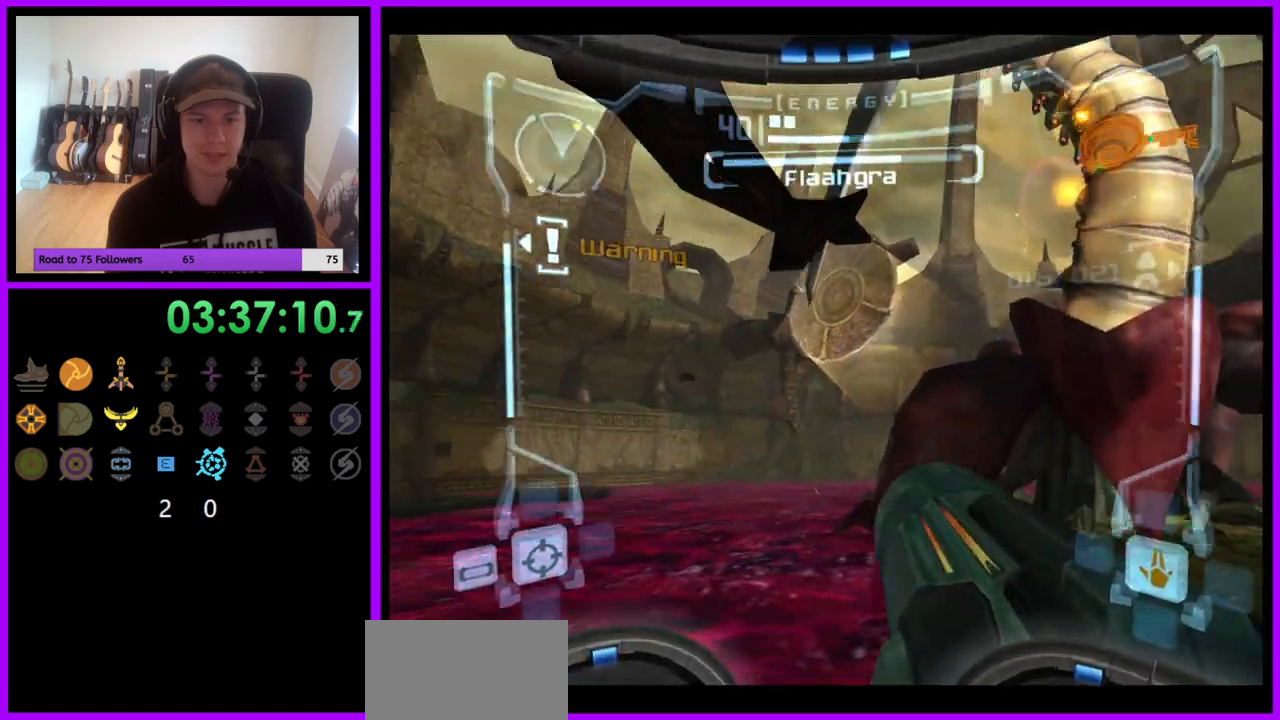
{"buttons": [], "left_stick": "left", "right_stick": "center", "events": [[217, "left_stick", "center"], [467, "left_stick", "left"]]}
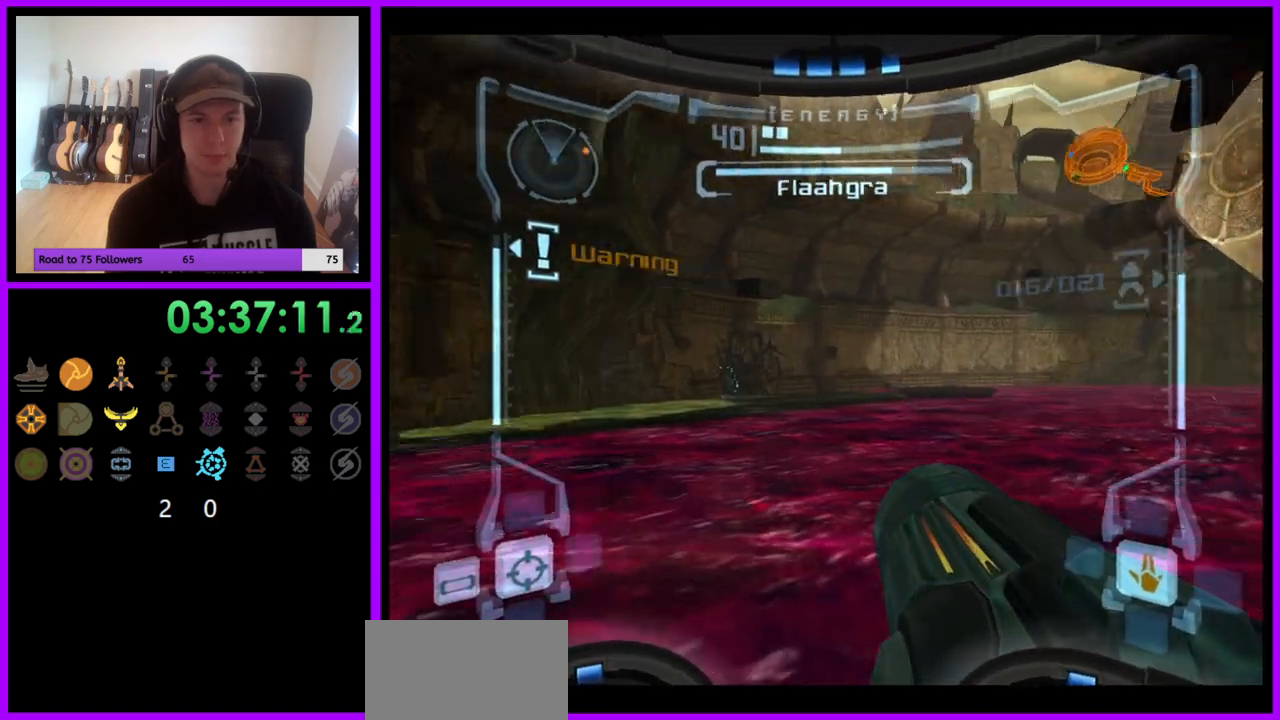
{"buttons": [], "left_stick": "right", "right_stick": "center", "events": [[150, "left_stick", "center"], [383, "left_stick", "right"]]}
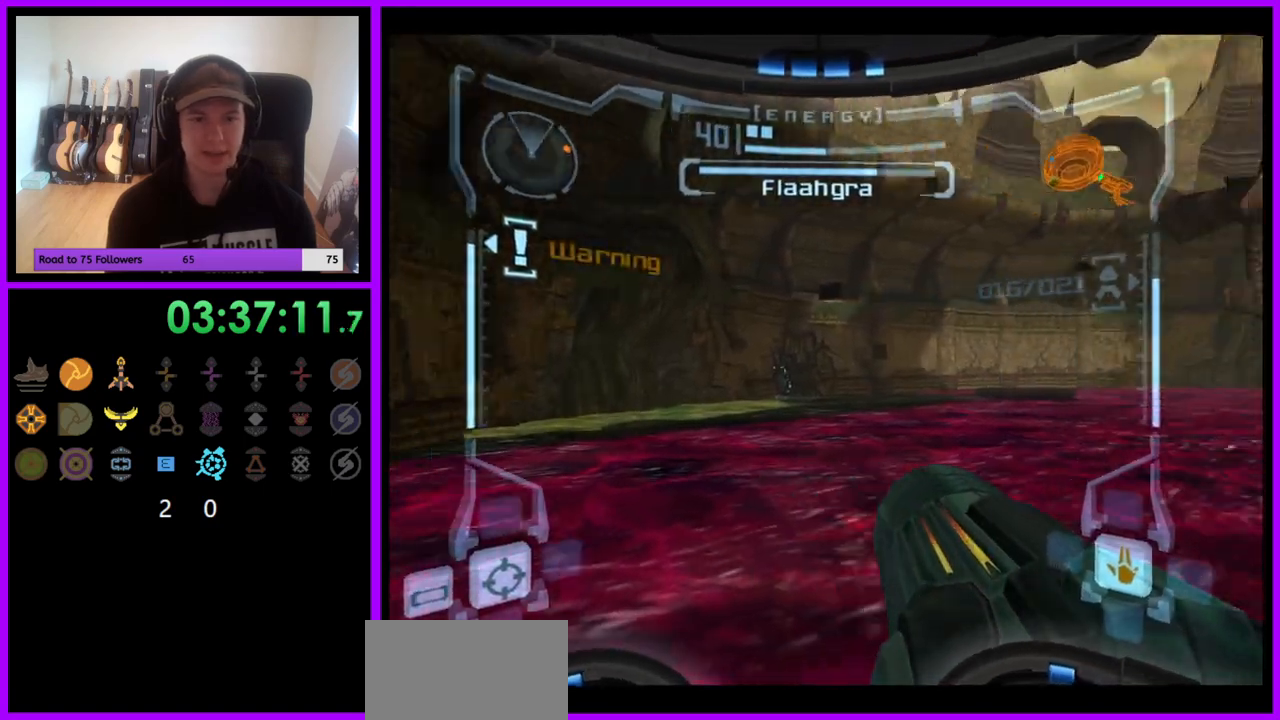
{"buttons": [], "left_stick": "center", "right_stick": "center", "events": [[350, "left_stick", "center"]]}
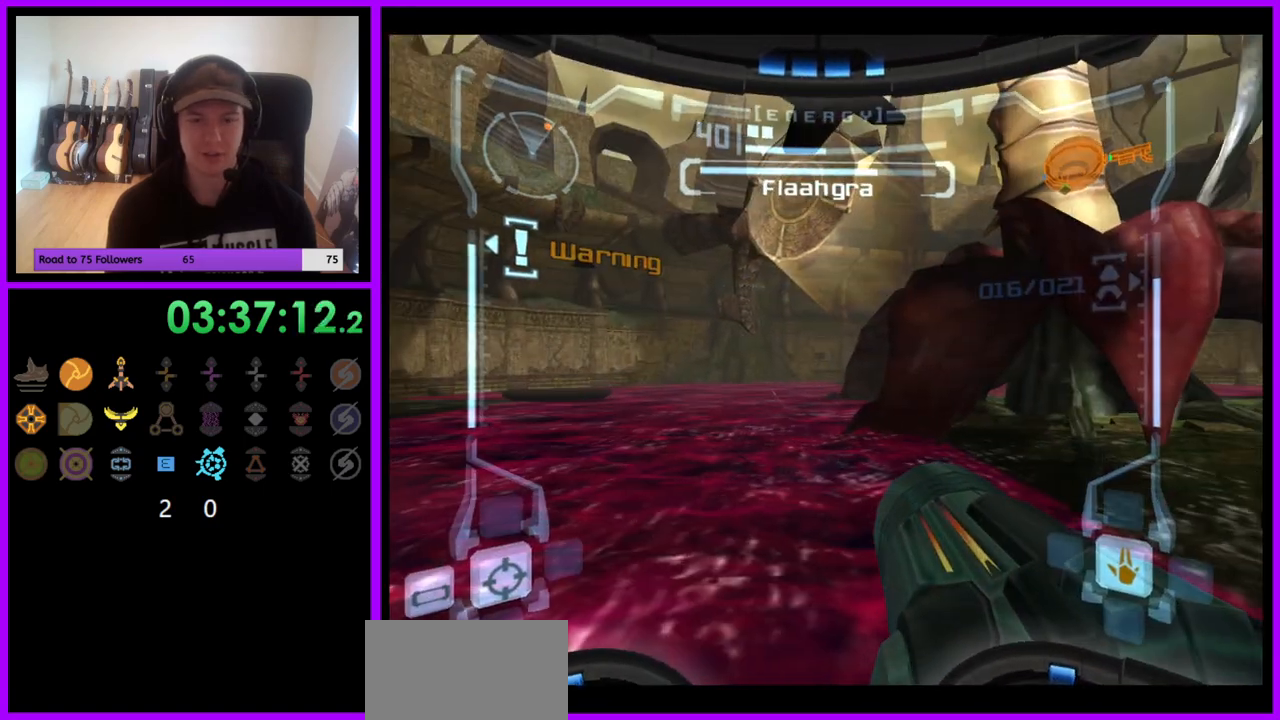
{"buttons": ["L1"], "left_stick": "center", "right_stick": "center", "events": [[233, "L1", "down"], [283, "left_stick", "right"], [467, "left_stick", "center"]]}
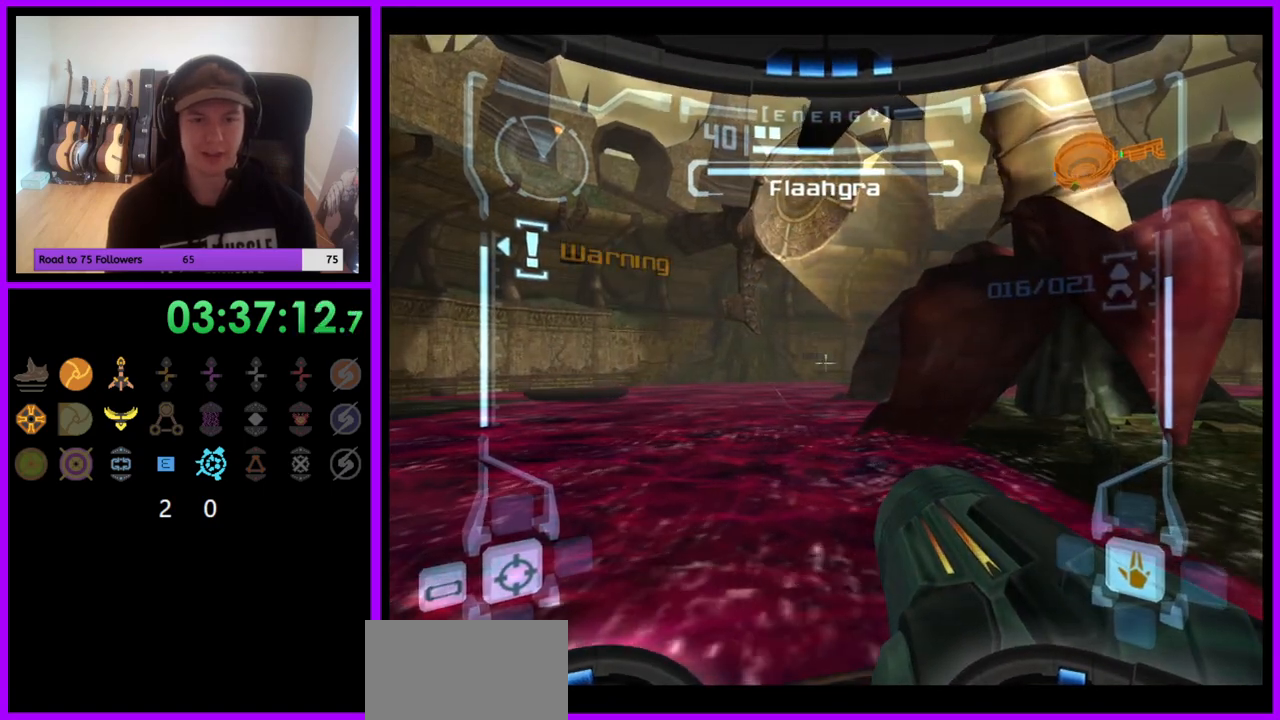
{"buttons": ["R1"], "left_stick": "left", "right_stick": "center", "events": [[117, "L1", "up"], [167, "left_stick", "left"], [217, "R1", "down"]]}
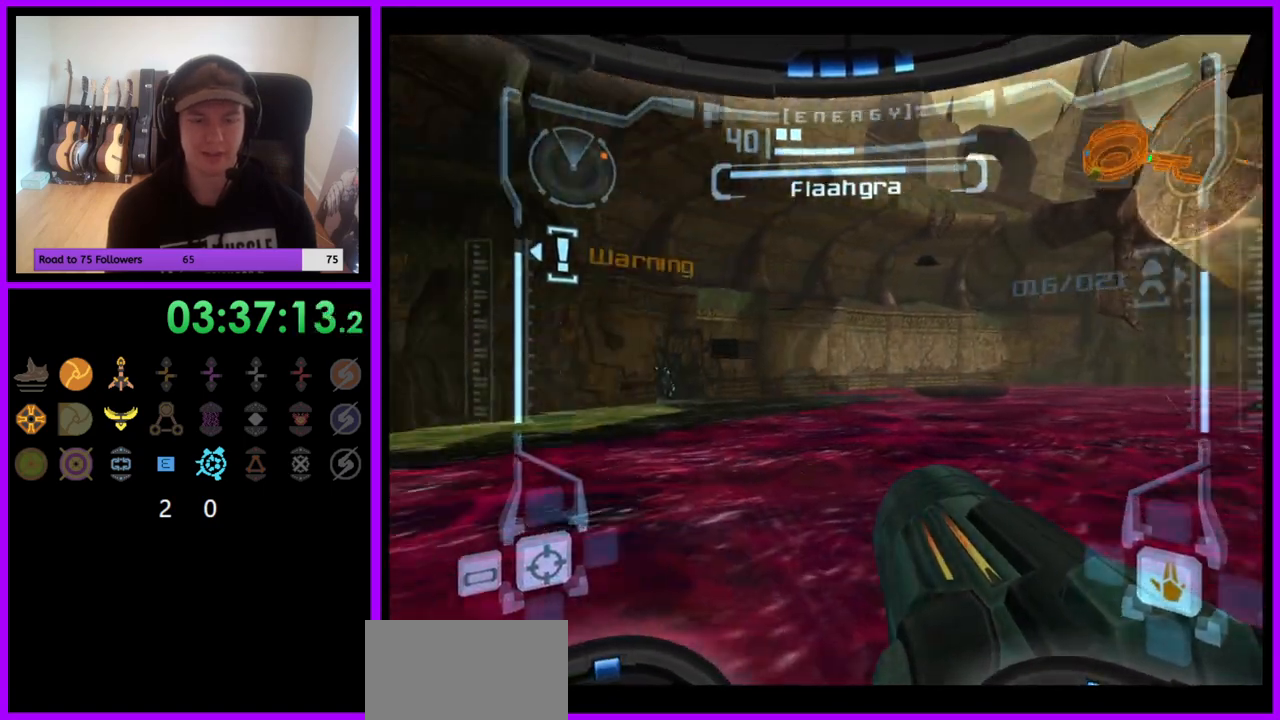
{"buttons": [], "left_stick": "center", "right_stick": "center", "events": [[83, "left_stick", "center"], [217, "R1", "up"]]}